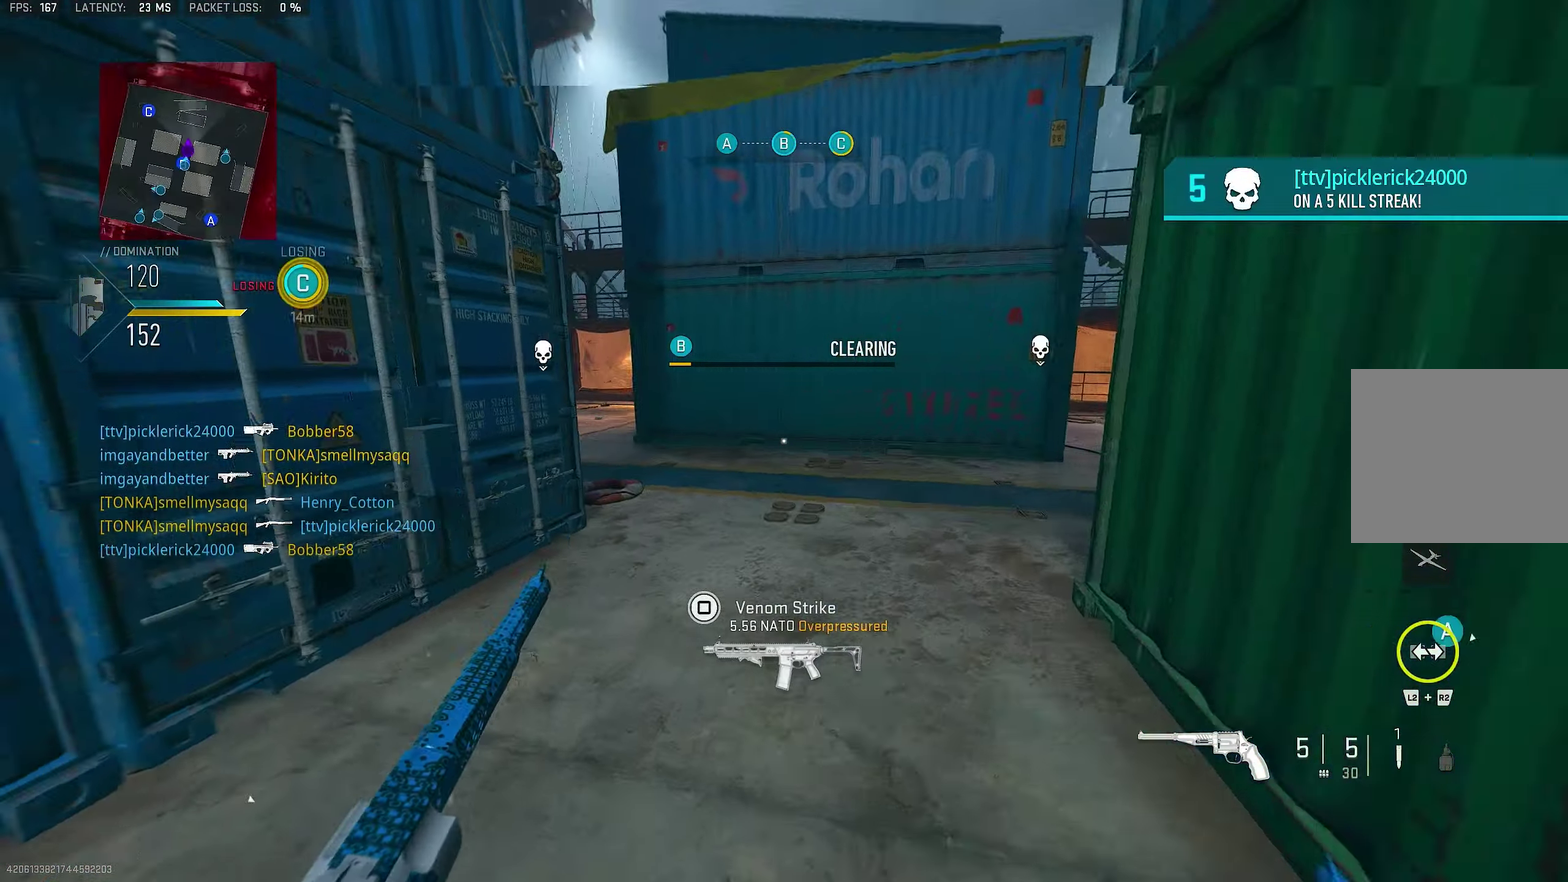
Gameplay with a controller (PlayStation layout); each line is a JSON object with the inputs held at the frame after it (dt_ms = milliseconds from this image to that frame). "events" lists button and stick changes between this image and that frame as [ms after this image, input, new state], when the widget could be followed in between.
{"dt_ms": 650, "buttons": [], "left_stick": "right", "right_stick": "left", "events": [[266, "right_stick", "left"], [466, "right_stick", "center"], [566, "left_stick", "right"], [566, "right_stick", "left"]]}
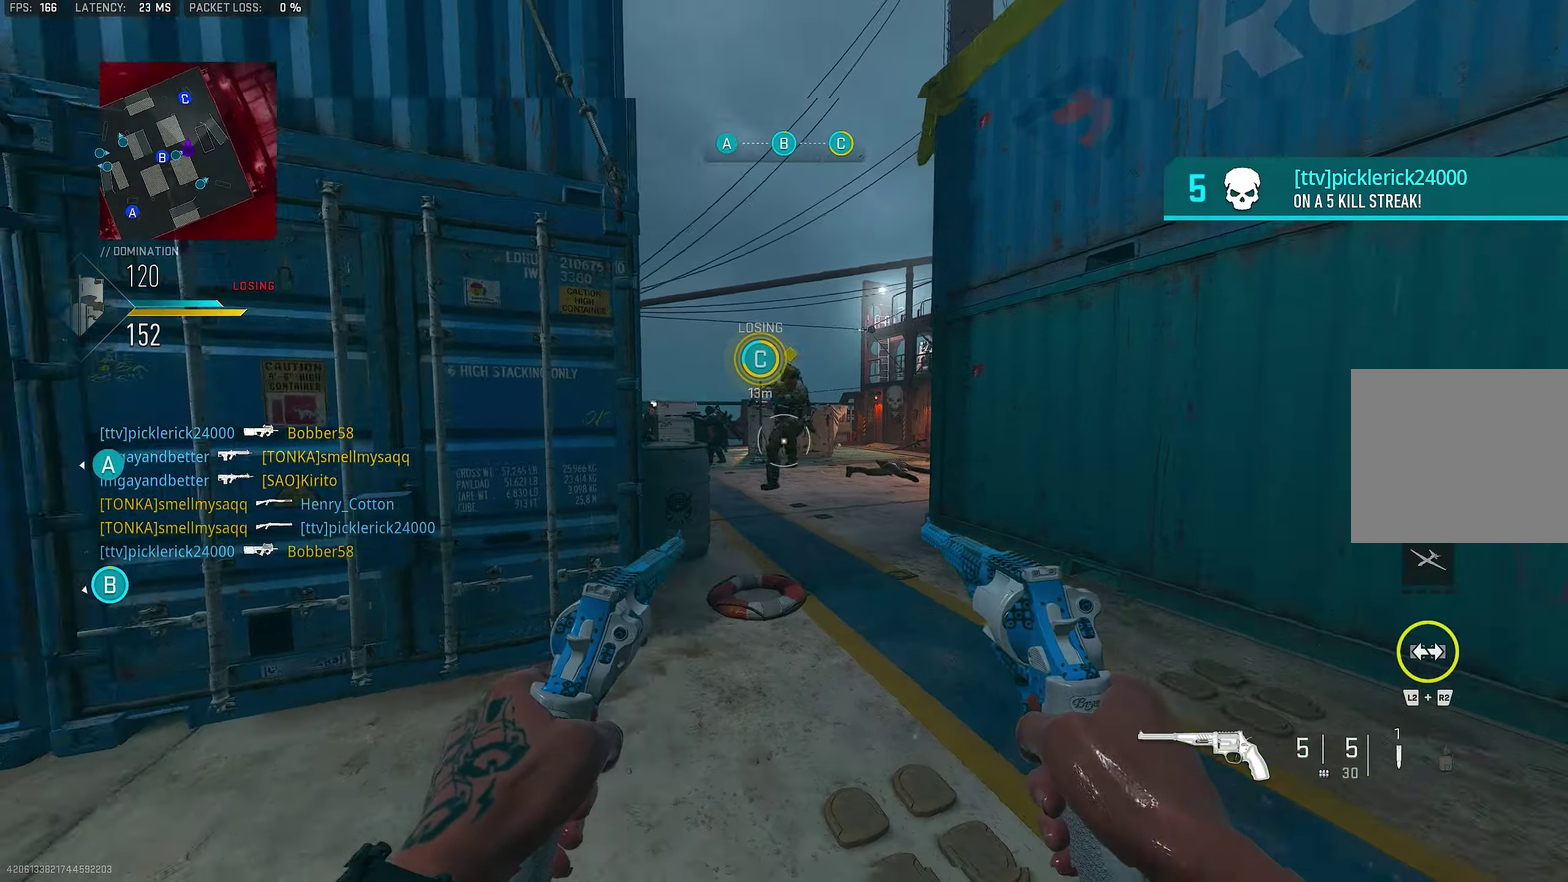
{"dt_ms": 350, "buttons": ["R1"], "left_stick": "left", "right_stick": "up-left", "events": [[16, "right_stick", "center"], [183, "left_stick", "center"], [183, "right_stick", "up-left"], [250, "left_stick", "left"], [350, "R1", "down"]]}
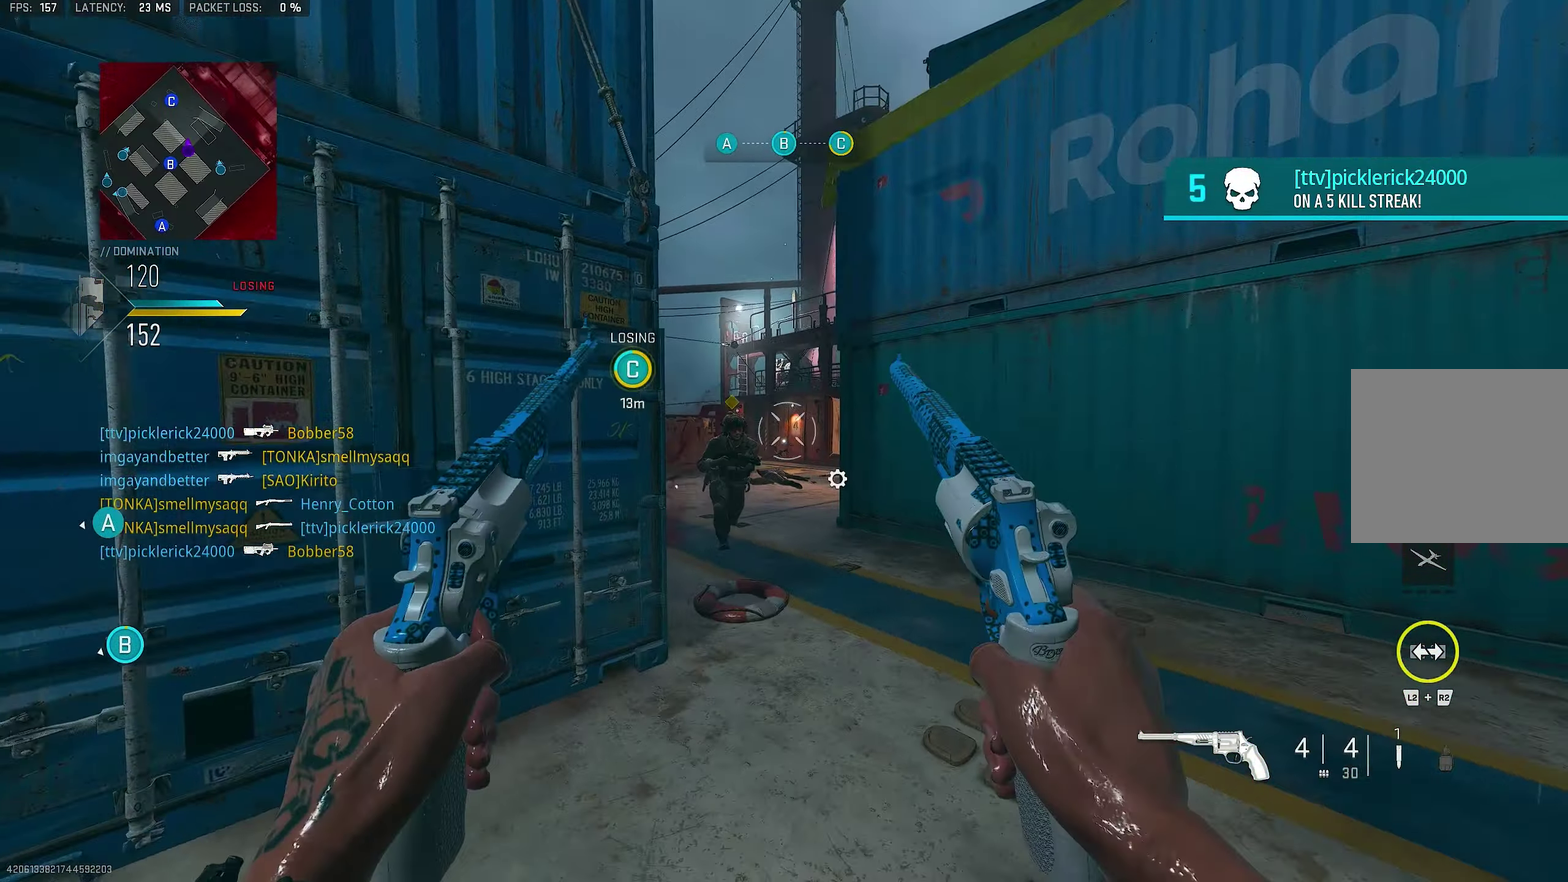
{"dt_ms": 900, "buttons": [], "left_stick": "down-left", "right_stick": "left", "events": [[33, "L1", "down"], [66, "right_stick", "center"], [133, "L1", "up"], [133, "R1", "up"], [133, "right_stick", "down-right"], [233, "left_stick", "down-left"], [300, "right_stick", "center"], [466, "L1", "down"], [500, "R1", "down"], [533, "right_stick", "down"], [600, "L1", "up"], [600, "R1", "up"], [600, "left_stick", "down"], [733, "right_stick", "center"], [800, "right_stick", "down-left"], [900, "left_stick", "down-left"], [900, "right_stick", "left"]]}
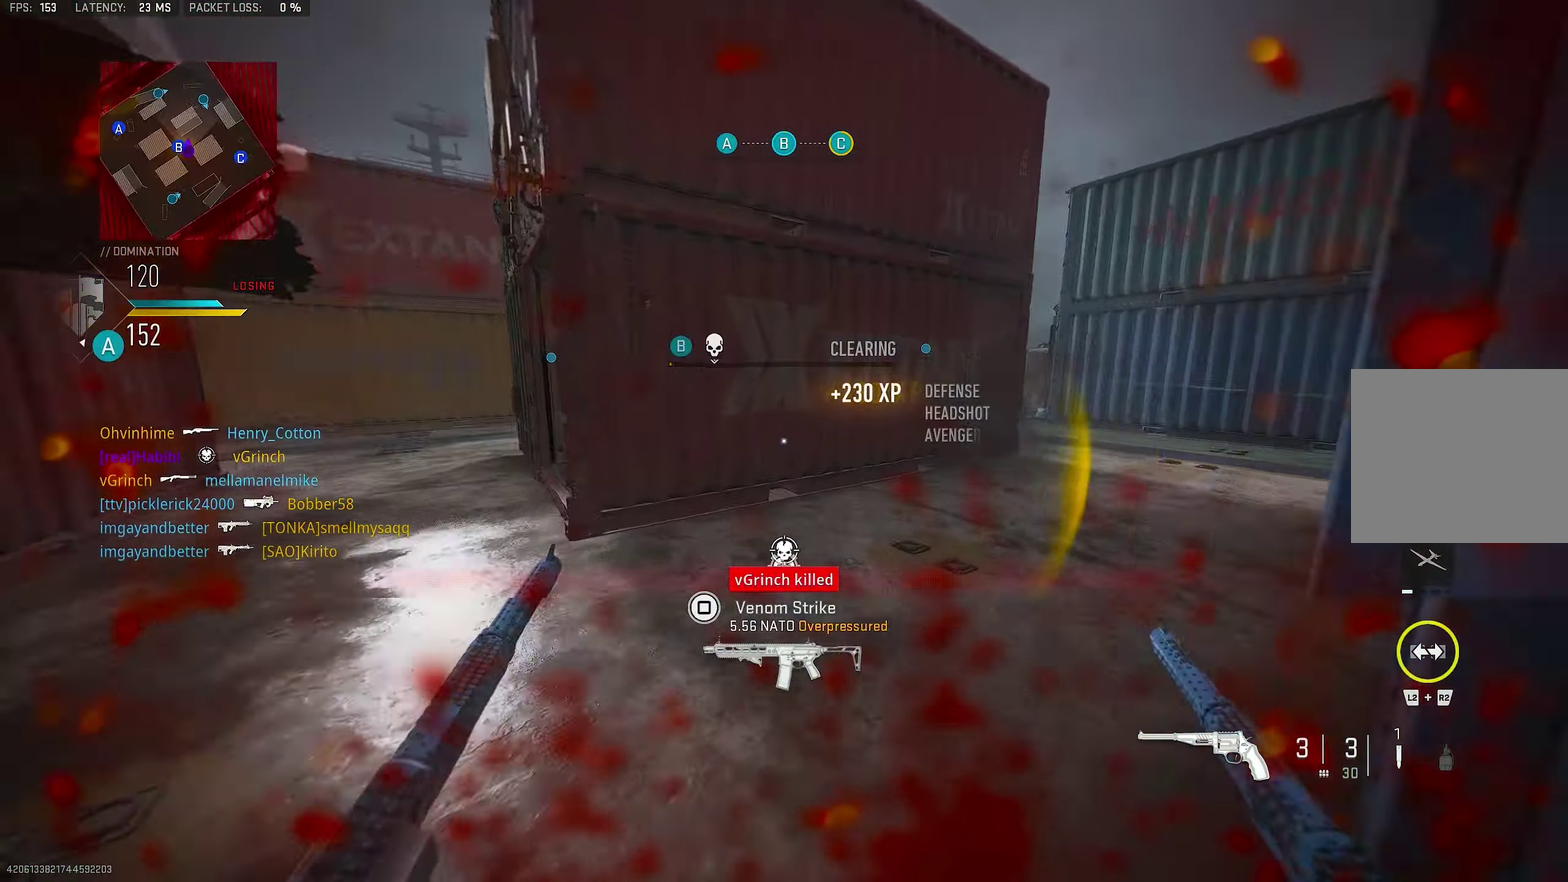
{"dt_ms": 250, "buttons": [], "left_stick": "up", "right_stick": "left", "events": [[100, "left_stick", "up-left"], [133, "L3", "down"], [166, "left_stick", "up"], [233, "L3", "up"]]}
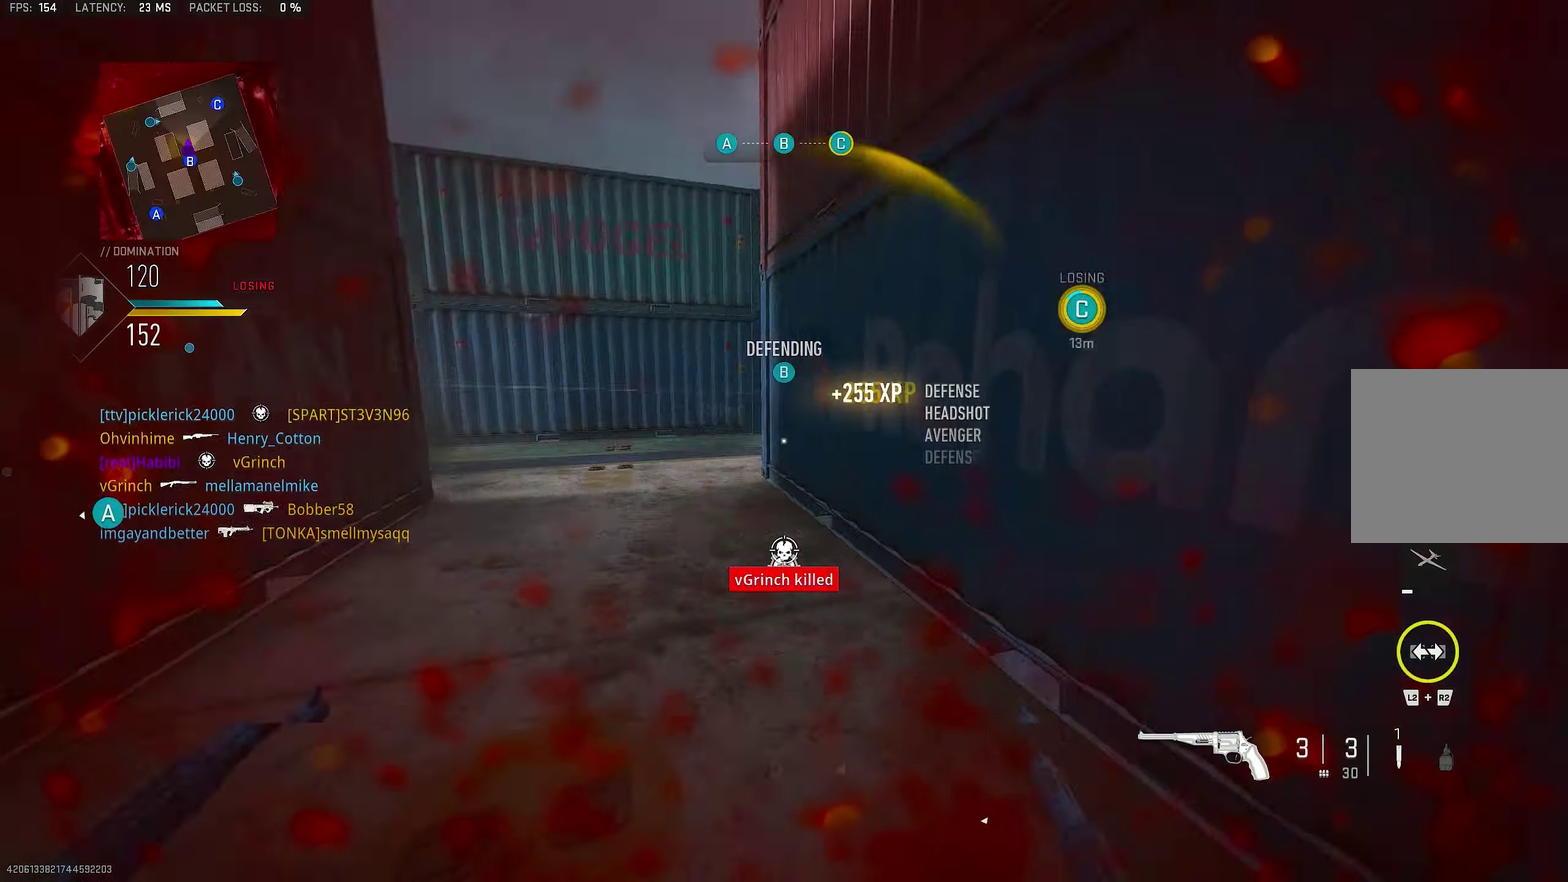
{"dt_ms": 550, "buttons": ["CROSS"], "left_stick": "up", "right_stick": "center", "events": [[16, "right_stick", "center"], [83, "right_stick", "right"], [450, "CROSS", "down"], [450, "right_stick", "center"]]}
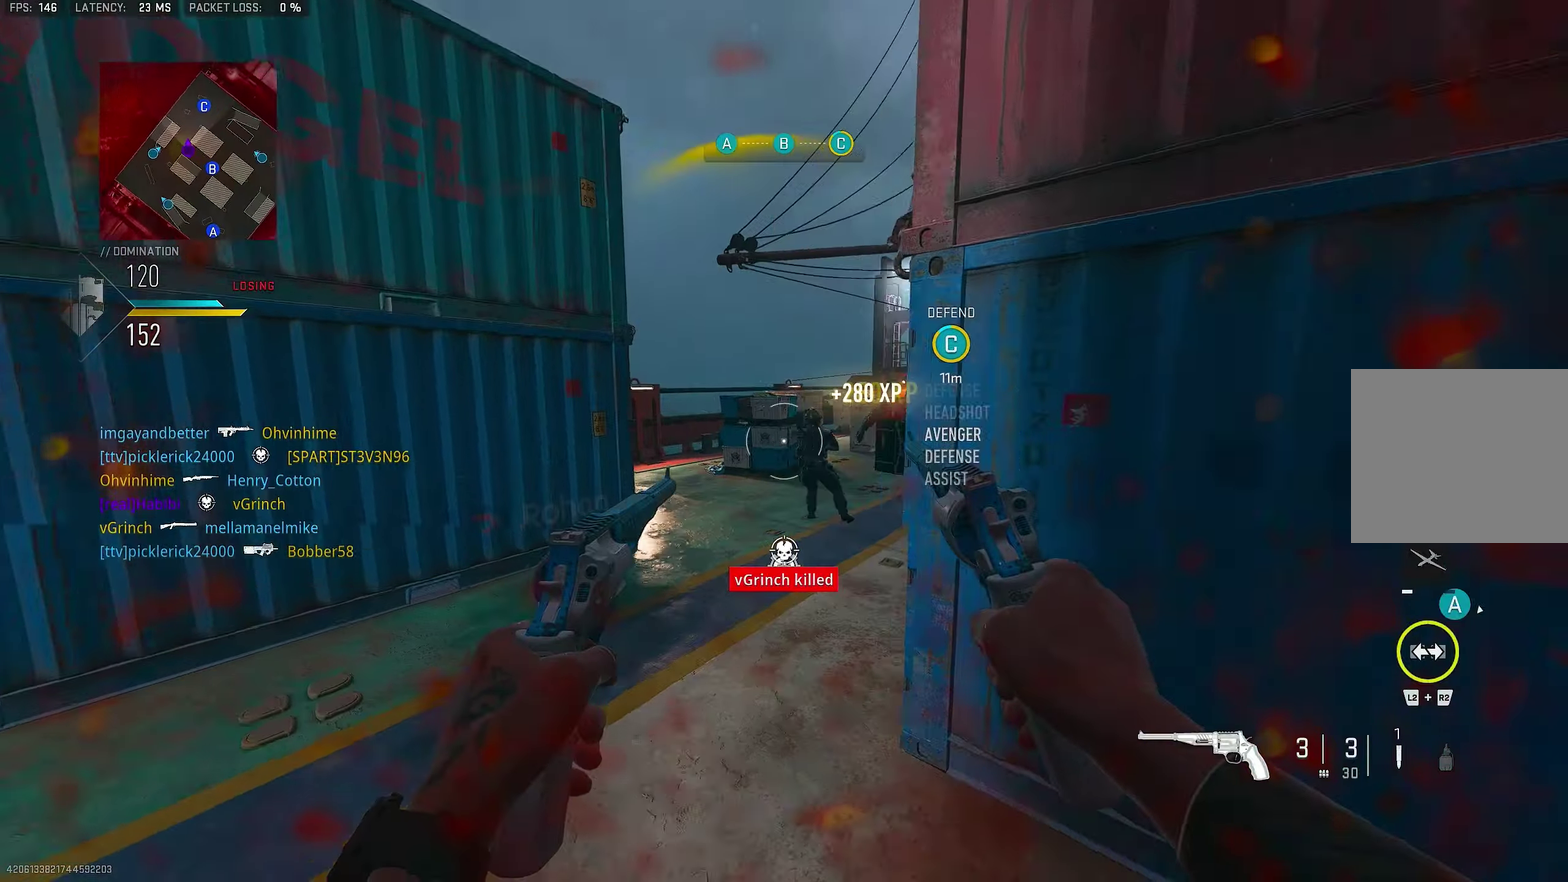
{"dt_ms": 450, "buttons": [], "left_stick": "up-right", "right_stick": "center", "events": [[33, "CROSS", "up"], [333, "left_stick", "center"], [400, "left_stick", "up-right"]]}
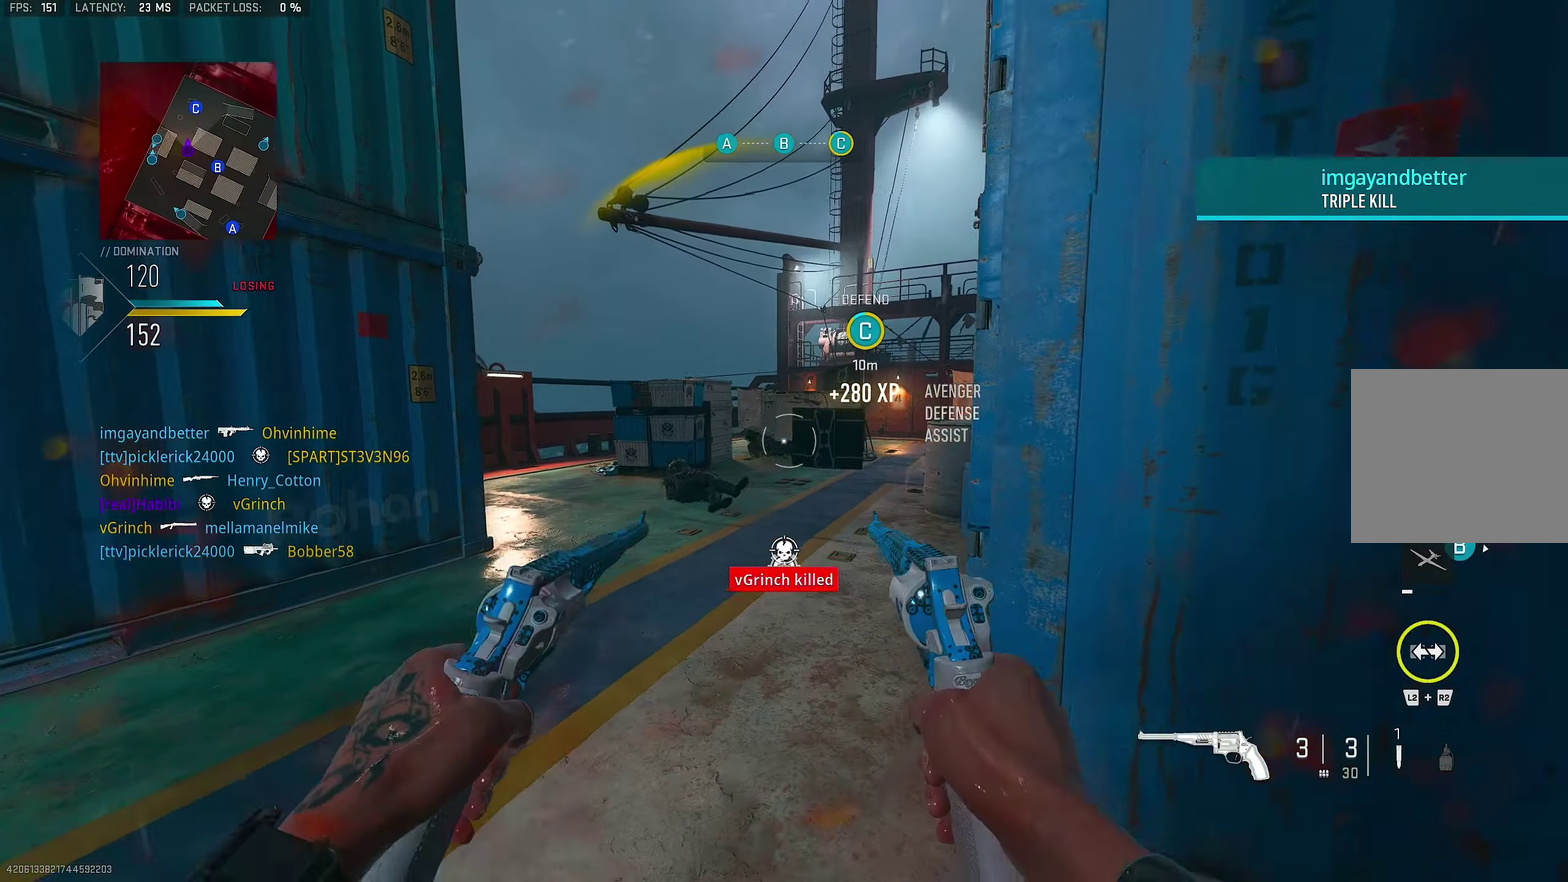
{"dt_ms": 450, "buttons": [], "left_stick": "left", "right_stick": "center"}
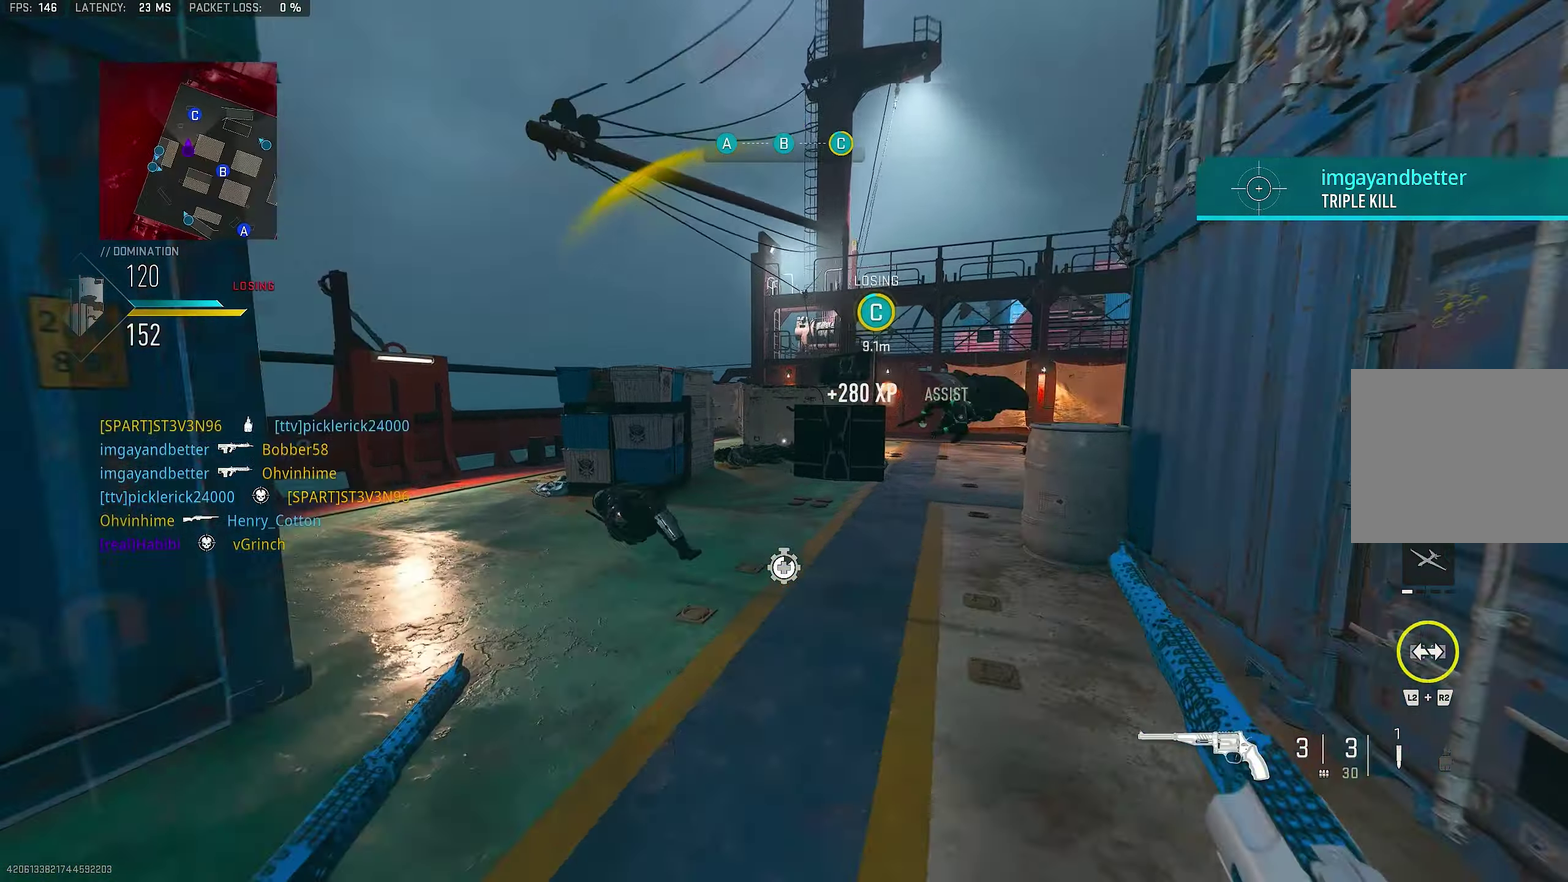
{"dt_ms": 550, "buttons": ["CROSS"], "left_stick": "left", "right_stick": "down-right", "events": [[33, "left_stick", "up-left"], [100, "L3", "down"], [233, "L3", "up"], [267, "right_stick", "right"], [433, "CROSS", "down"], [483, "right_stick", "down-right"], [500, "left_stick", "left"]]}
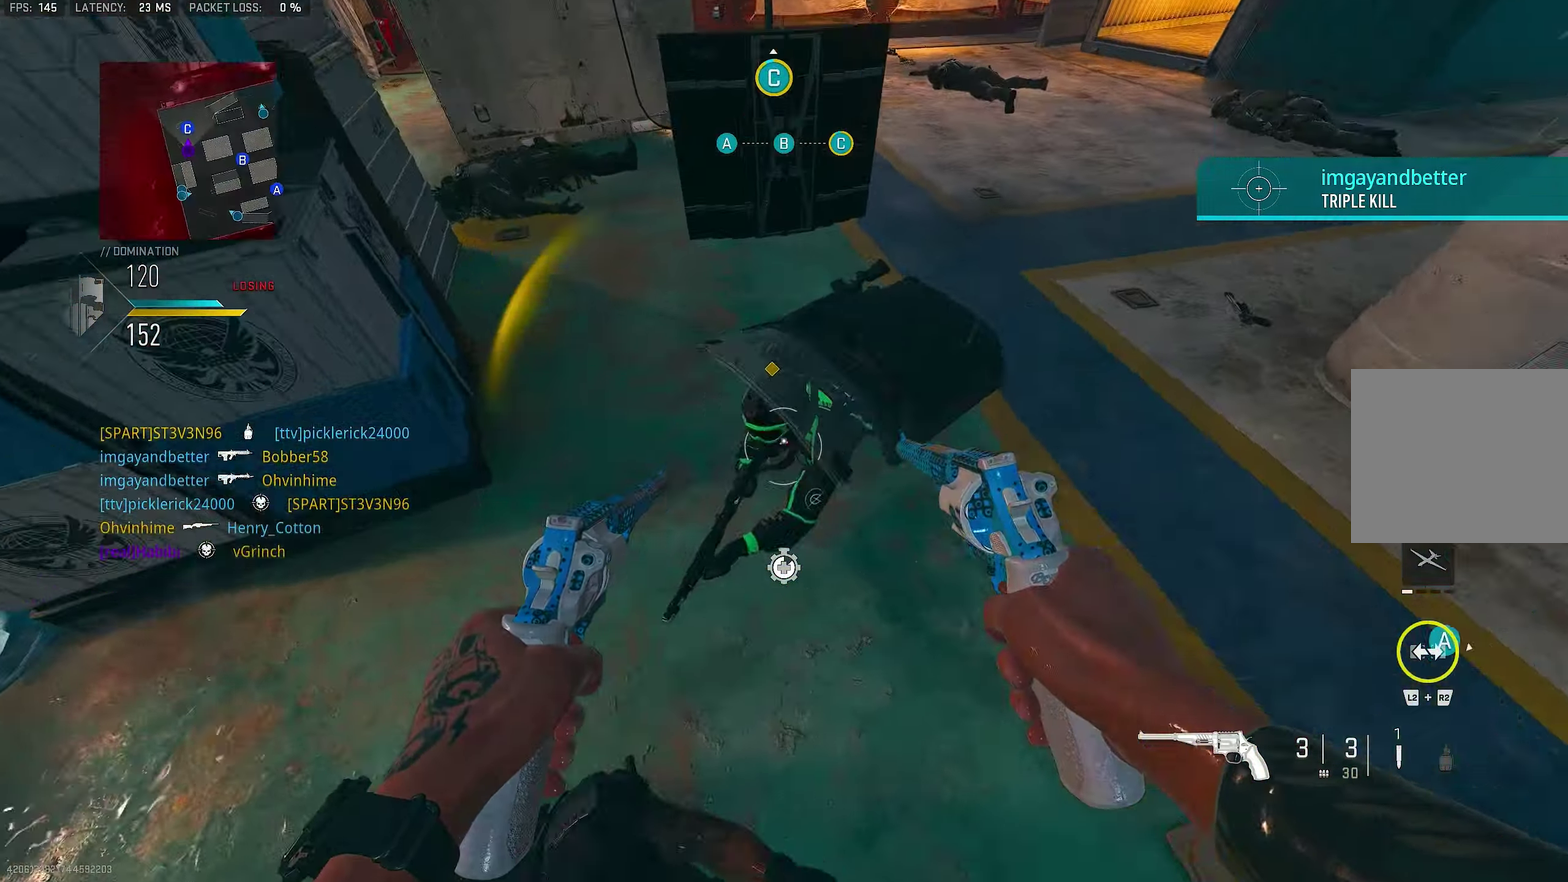
{"dt_ms": 450, "buttons": ["L1", "R1"], "left_stick": "down", "right_stick": "up-right"}
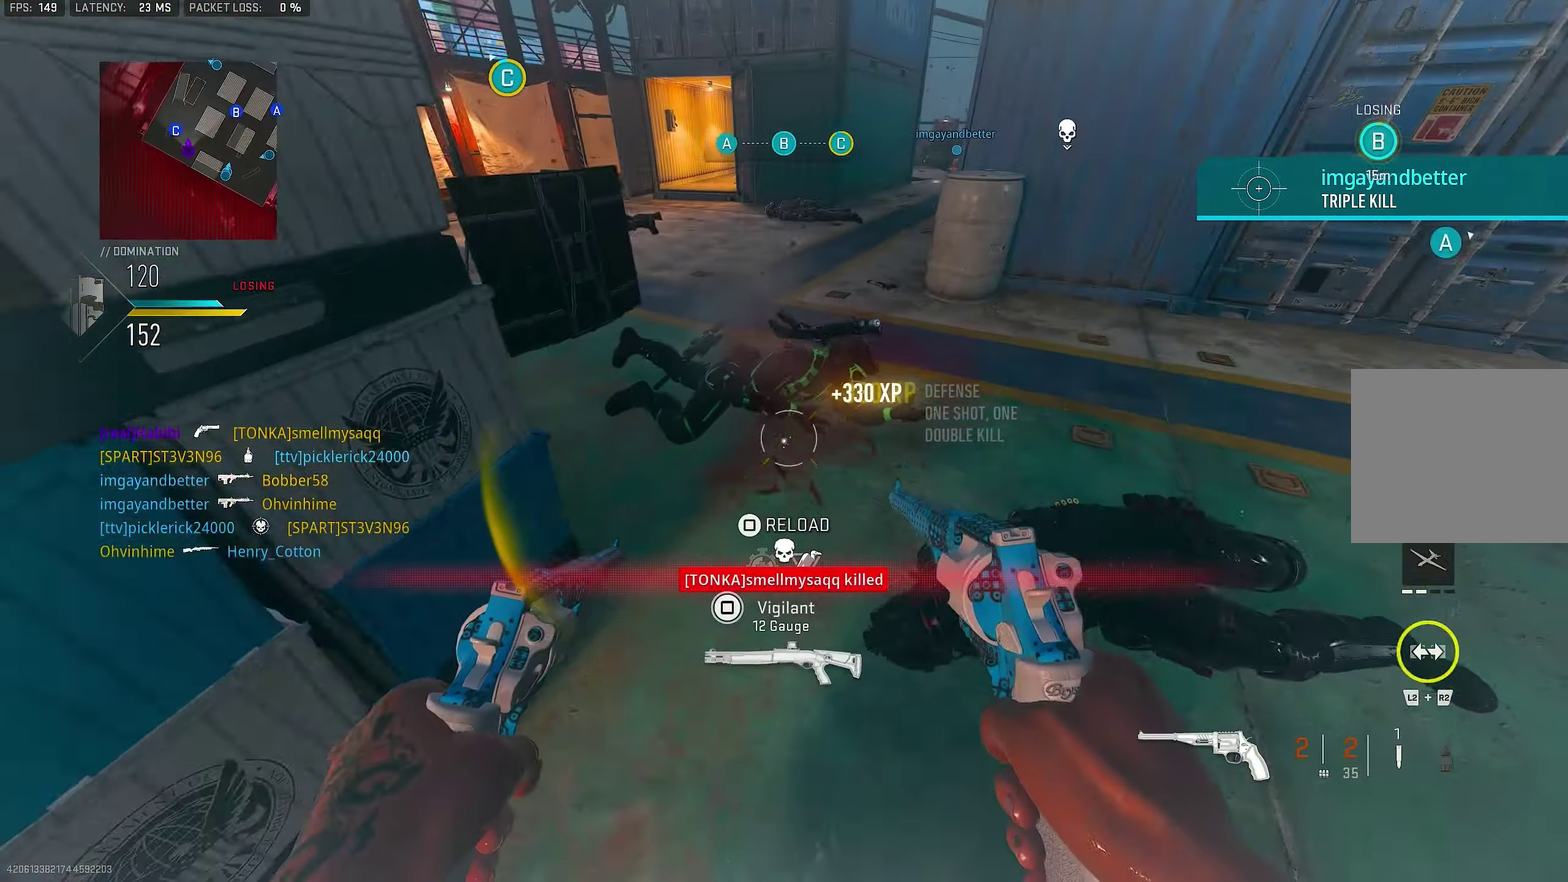
{"dt_ms": 800, "buttons": [], "left_stick": "up-right", "right_stick": "center"}
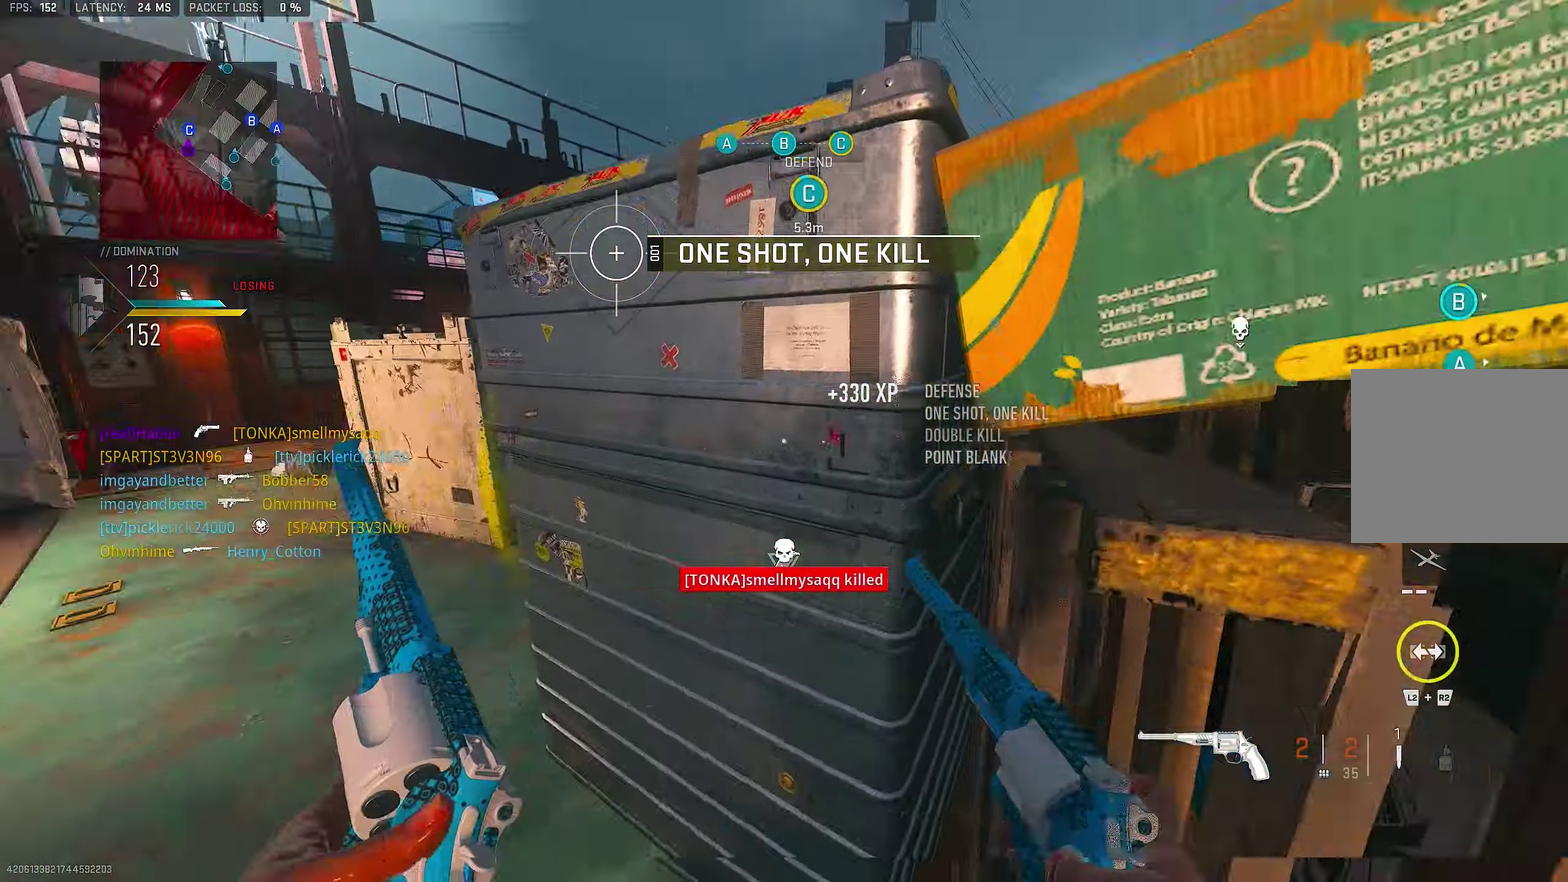
{"dt_ms": 250, "buttons": [], "left_stick": "down-right", "right_stick": "right", "events": [[33, "left_stick", "right"], [167, "right_stick", "right"], [200, "left_stick", "down-right"]]}
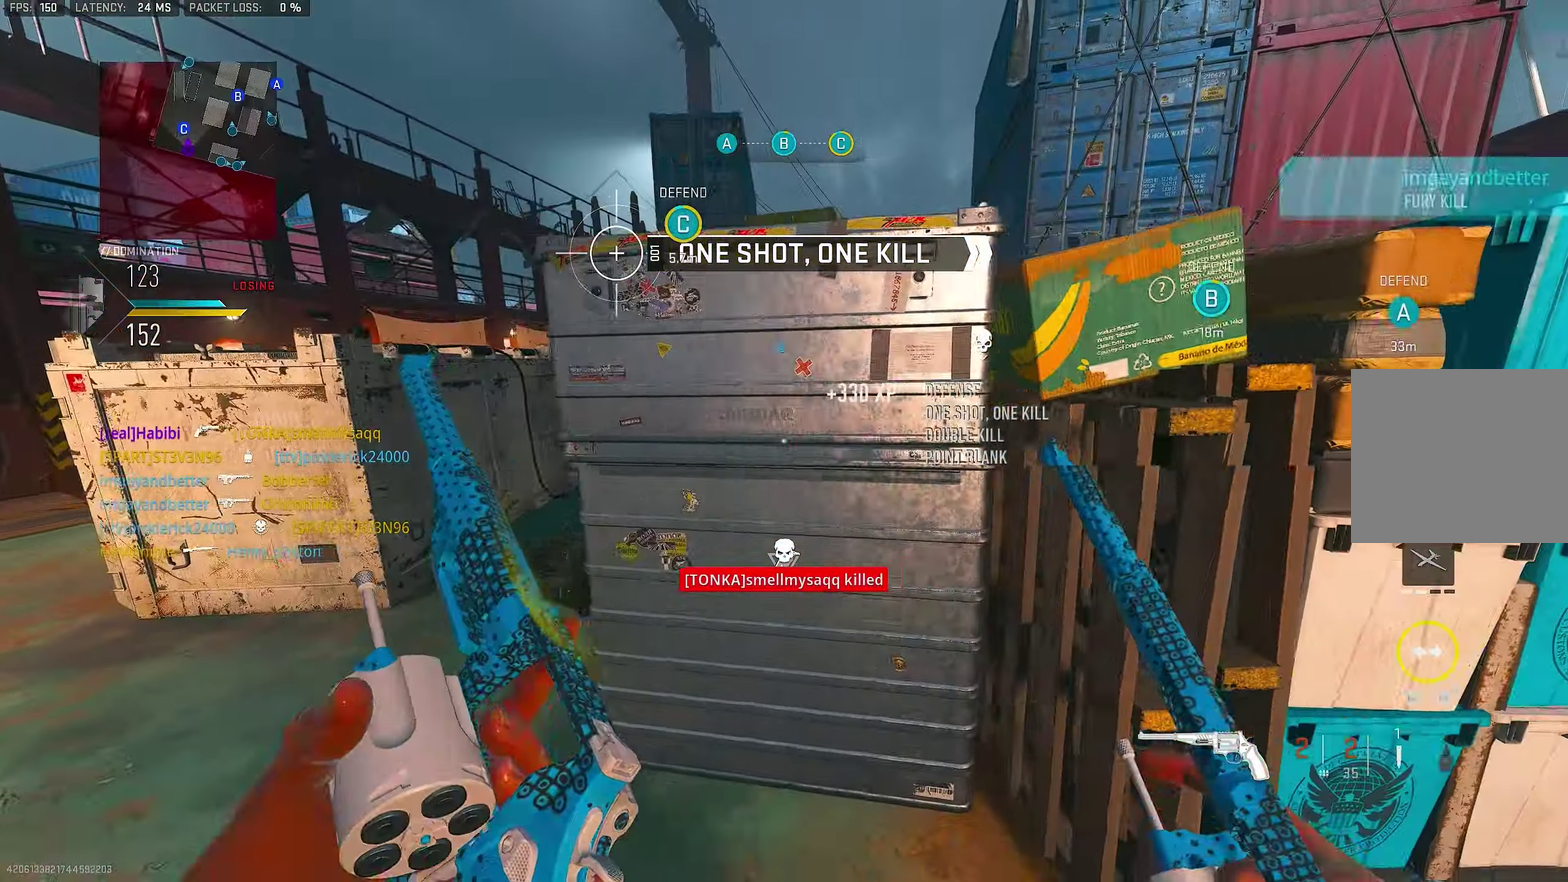
{"dt_ms": 650, "buttons": [], "left_stick": "right", "right_stick": "center", "events": [[17, "left_stick", "down"], [150, "left_stick", "left"], [217, "right_stick", "center"], [417, "left_stick", "up-left"], [617, "left_stick", "right"]]}